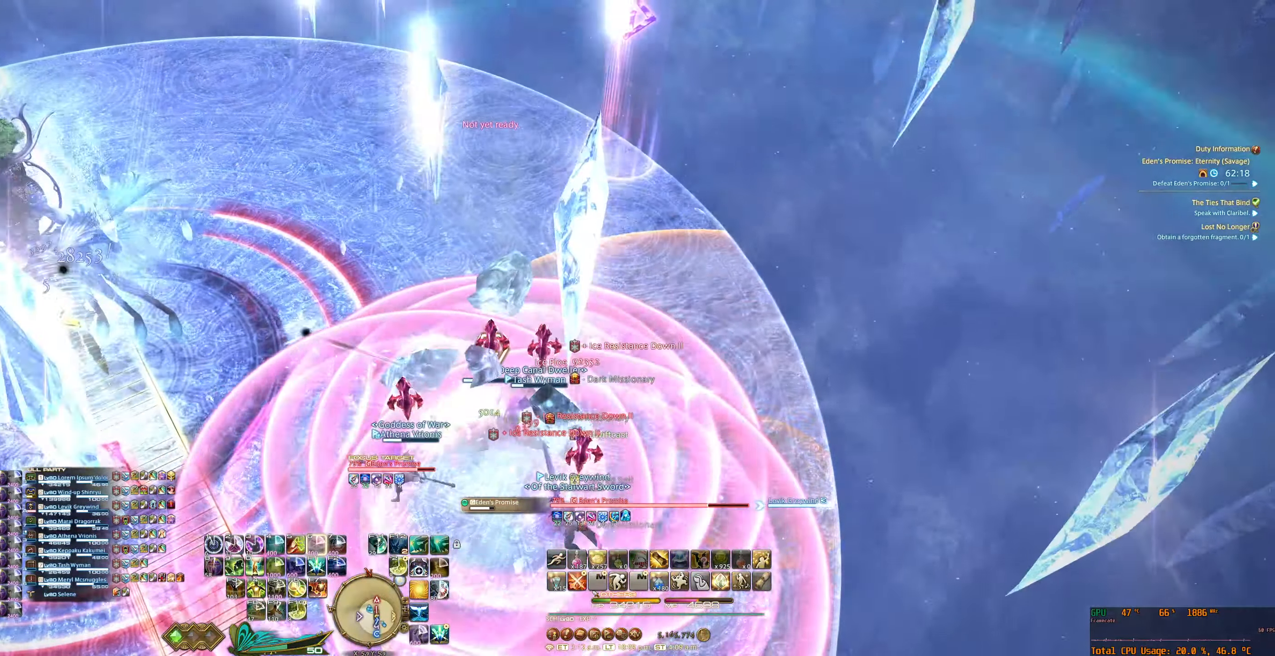
Gameplay with keyboard and mouse; each line is a JSON object with the keys and mouse buttons held at the frame after it. "events" lists presses ("down") and releases ("up") of "0", "1", "2", "3", "4", "5", "6", "7", "8", "9", "a", "alt_l", "alt_r", "b", "backslash", "backspace", "c", "caps_lock", "comma", "ctrl_l", "ctrl_r", "d", "e", "equals", "escape", "f", "f1", "f10", "f11", "f12", "f3", "f4", "f5", "f6", "f7", "f8", "f9", "g", "h", "j", "lbracket", "m", "minus", "n", "q", "r", "rbracket", "return", "s", "shift_l", "shift_r", "space", "super_l", "super_r", "t", "tab", "tilde", "u", "v", "w", "x", "y", "z", "mouse_left", "mouse_wheel", "mouse_right", "mouse_mb4" and "mouse_mb5" between this image and that frame as [ms after this image, input, new state], when the widget could be followed in between. "mouse_left", "mouse_wheel", "mouse_right", "mouse_mb4", "mouse_mb5" = the "left", "wheel", "right", "mb4", "mb5" buttons of the "mouse" list. No other keys are recorded. "wheel" means that the mouse wheel is clicked or scrolled. Not read: f2 mouse_move.
{"keys": ["6", "w"], "mouse": ["right"], "events": [[33, "w", "down"]]}
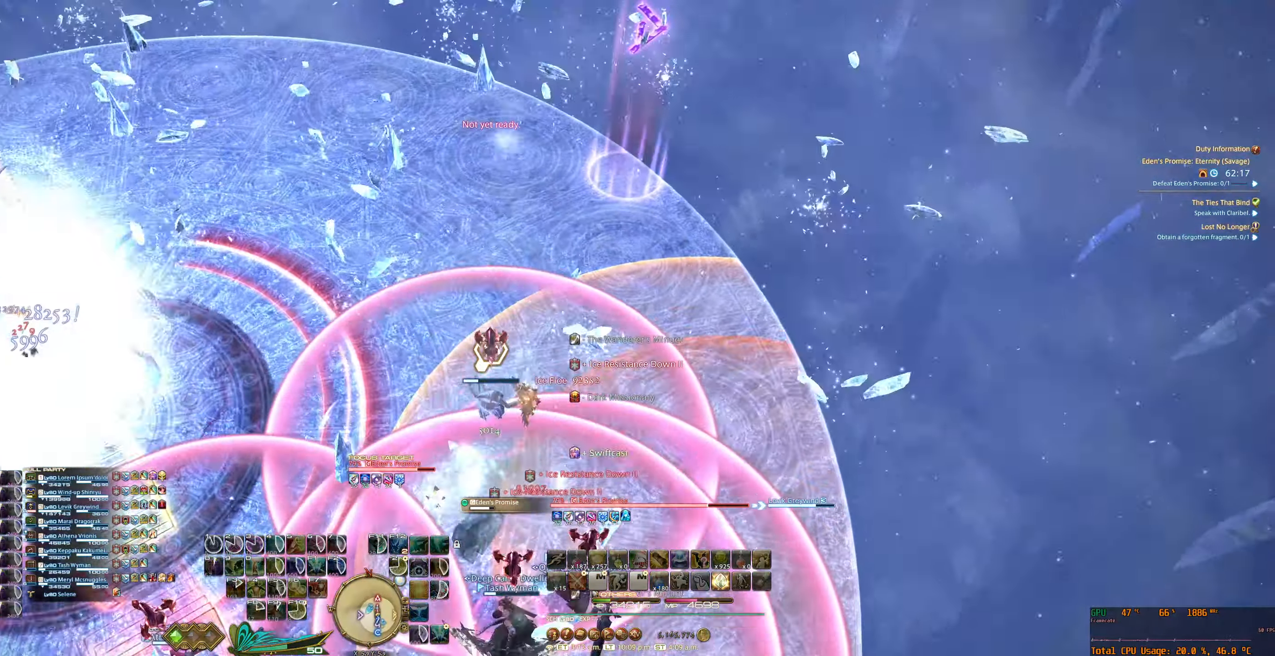
{"keys": ["6"], "mouse": ["right"], "events": [[367, "w", "up"]]}
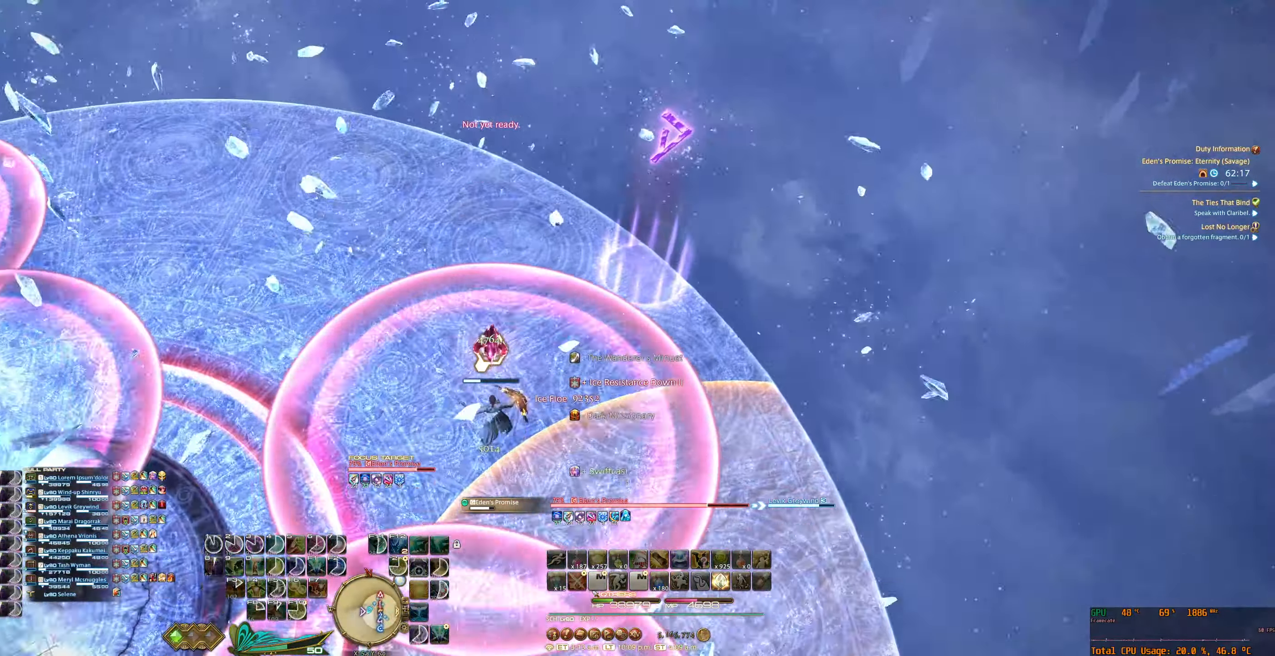
{"keys": ["6"], "mouse": ["right"], "events": []}
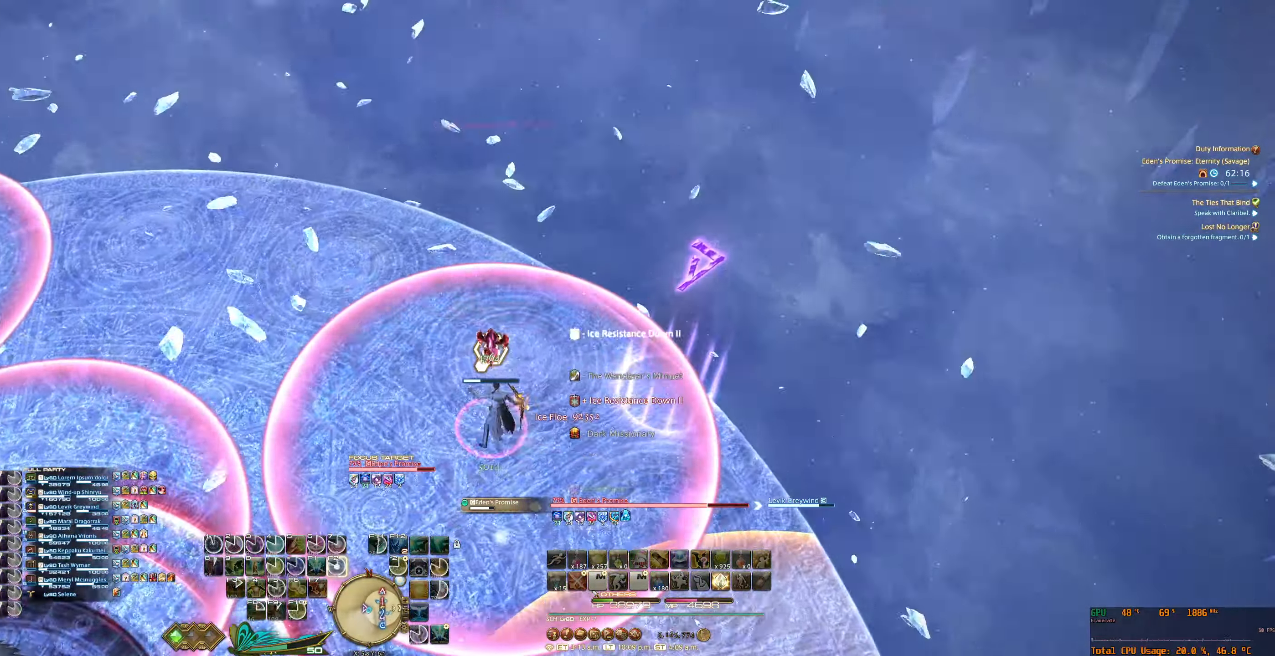
{"keys": ["6"], "mouse": ["right"], "events": []}
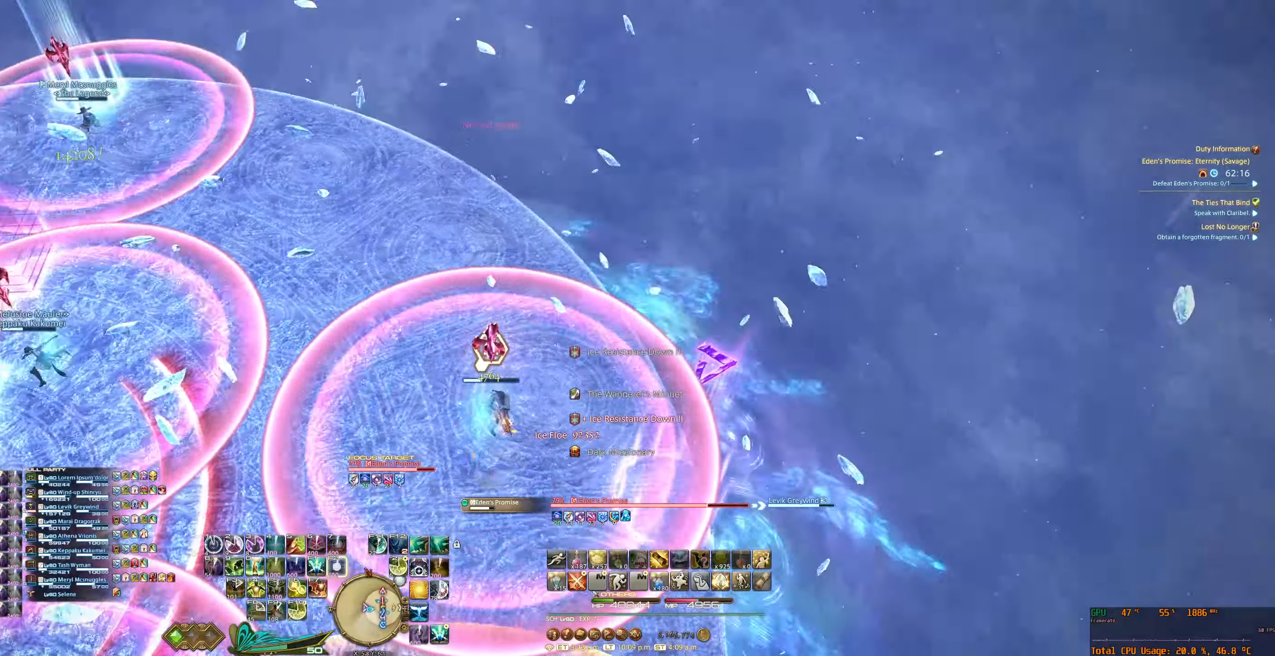
{"keys": ["6"], "mouse": ["right"], "events": []}
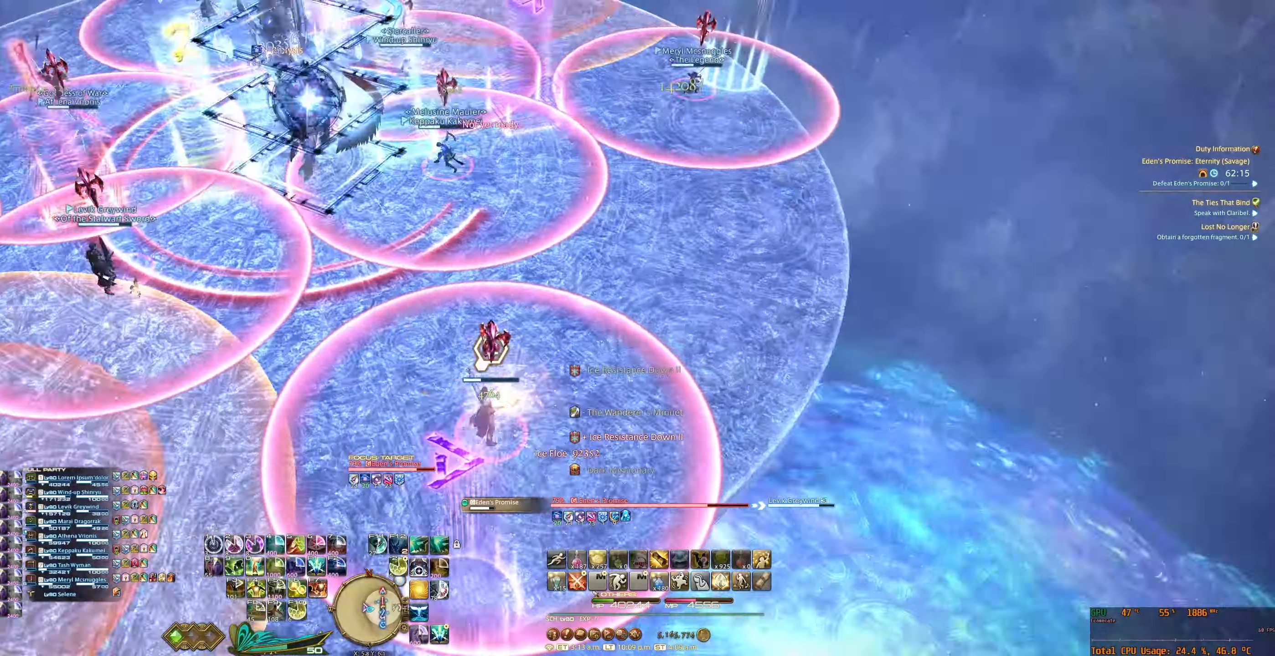
{"keys": ["6"], "mouse": ["right"], "events": []}
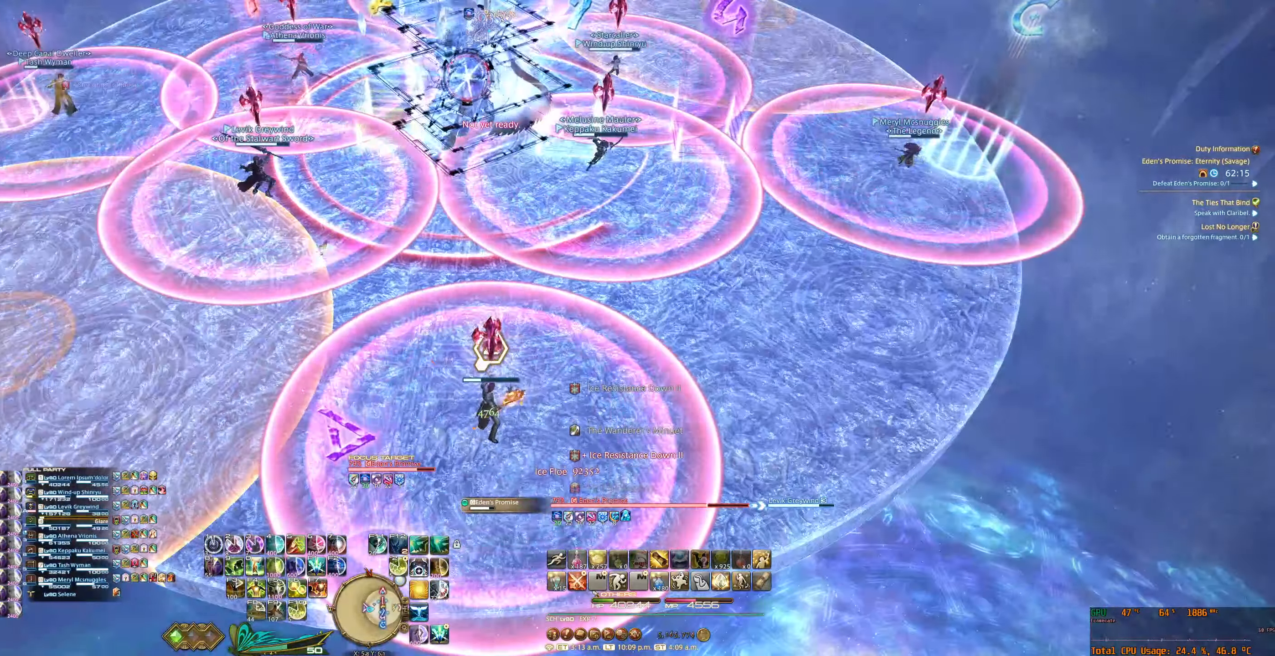
{"keys": ["6"], "mouse": ["right"], "events": [[233, "f7", "down"], [333, "f7", "up"]]}
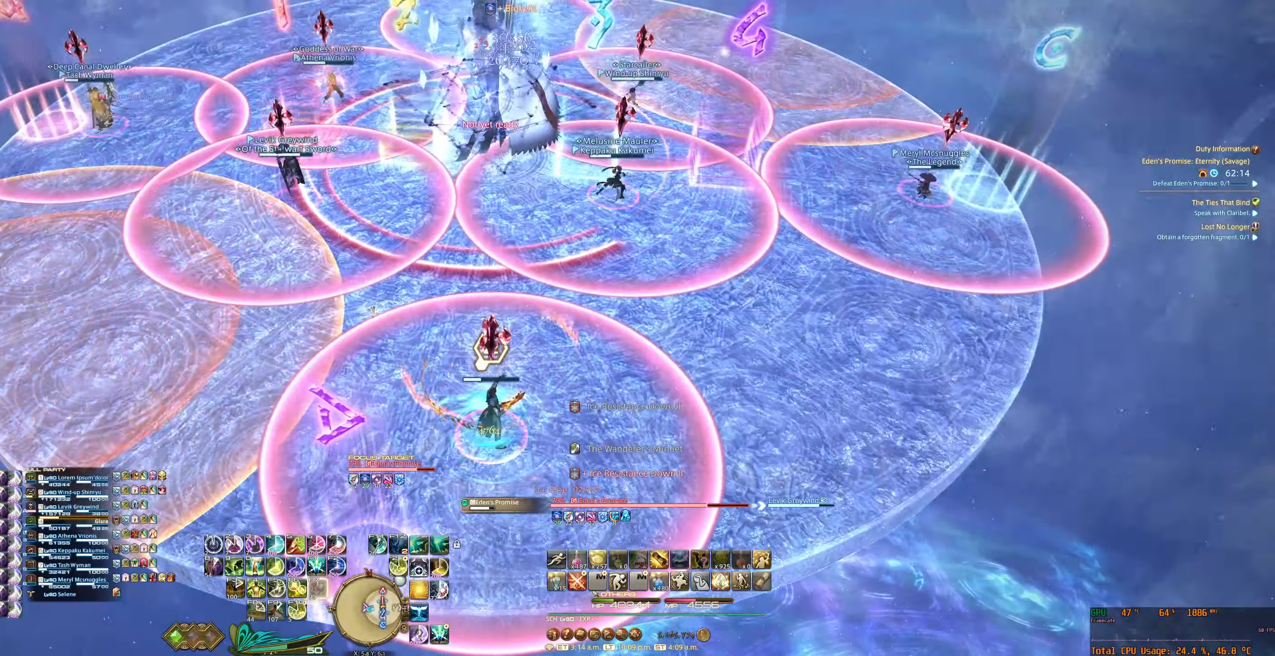
{"keys": ["6"], "mouse": ["right"], "events": []}
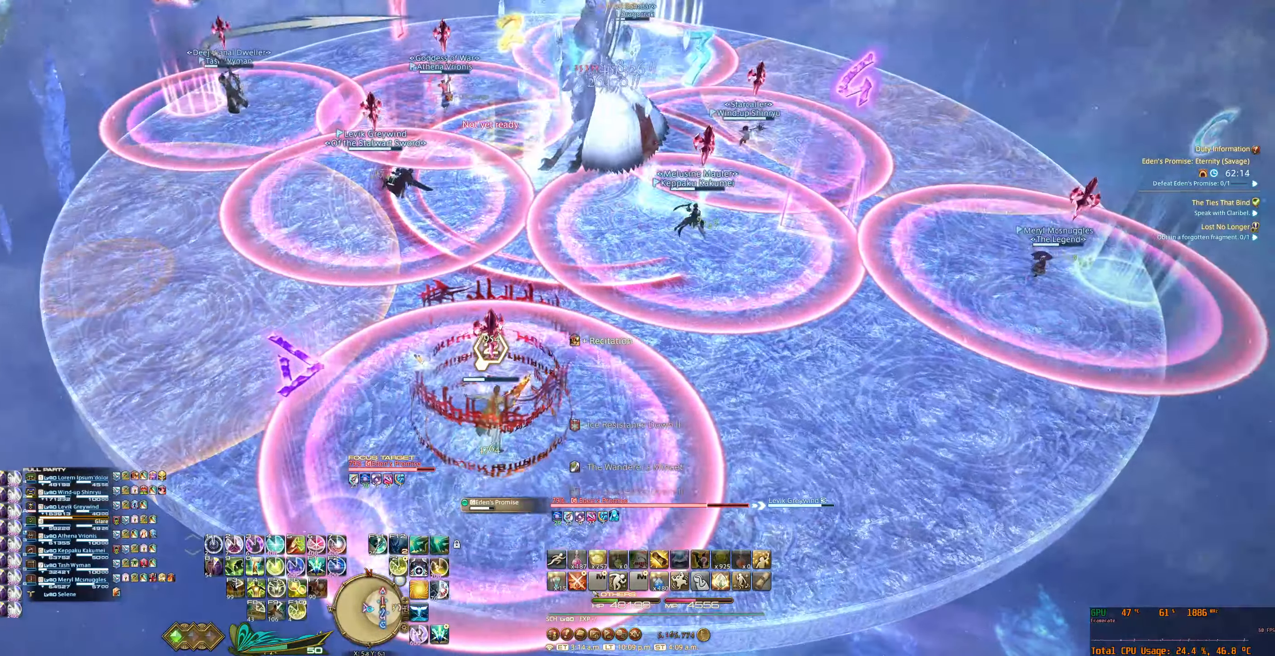
{"keys": ["6", "w"], "mouse": ["right"], "events": [[266, "w", "down"]]}
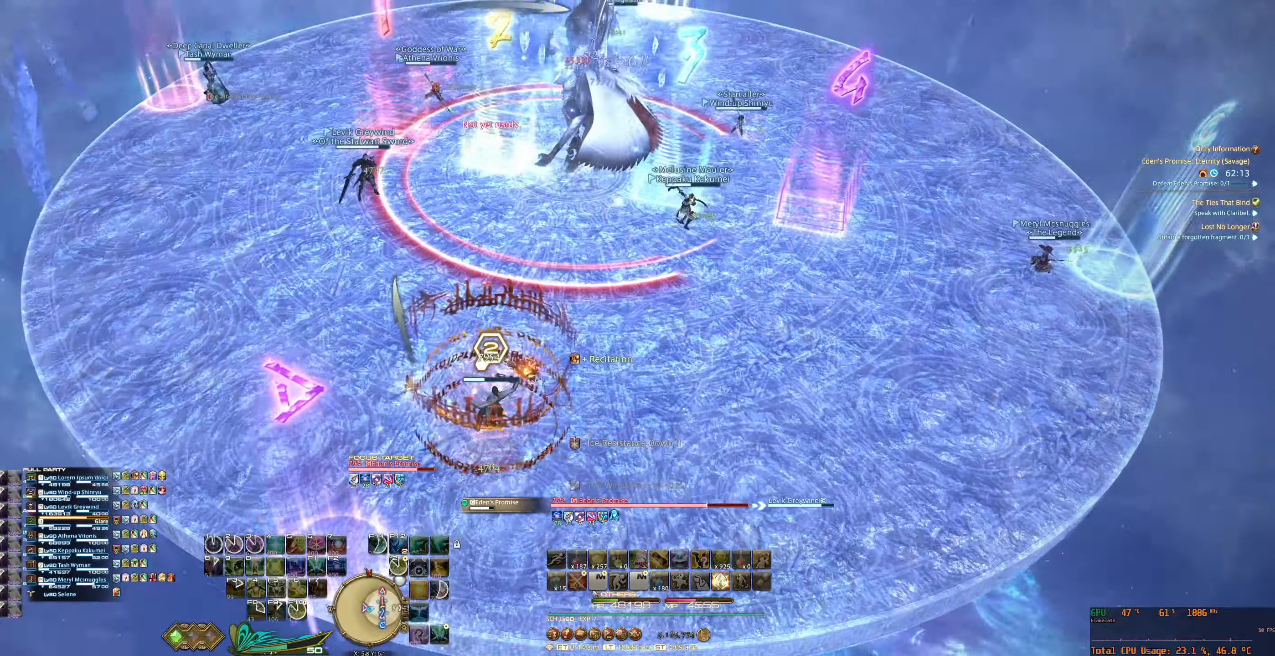
{"keys": ["6"], "mouse": ["right"], "events": [[400, "w", "up"]]}
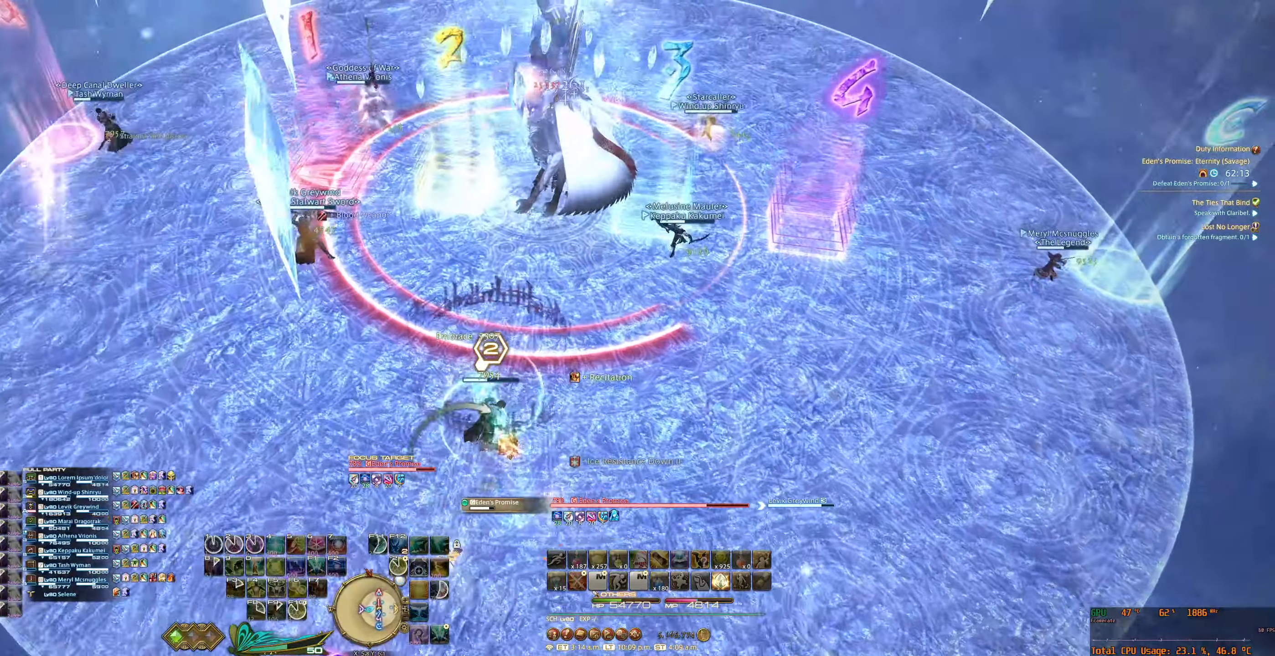
{"keys": ["6"], "mouse": ["right"], "events": []}
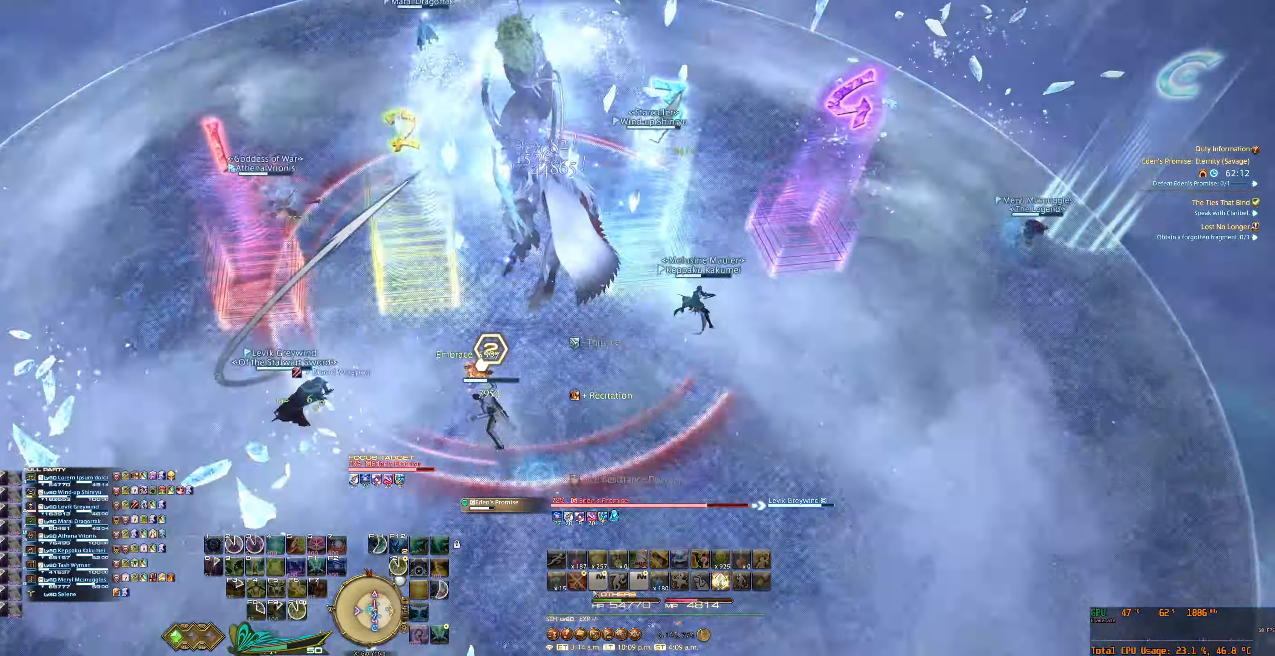
{"keys": ["6"], "mouse": ["right"], "events": []}
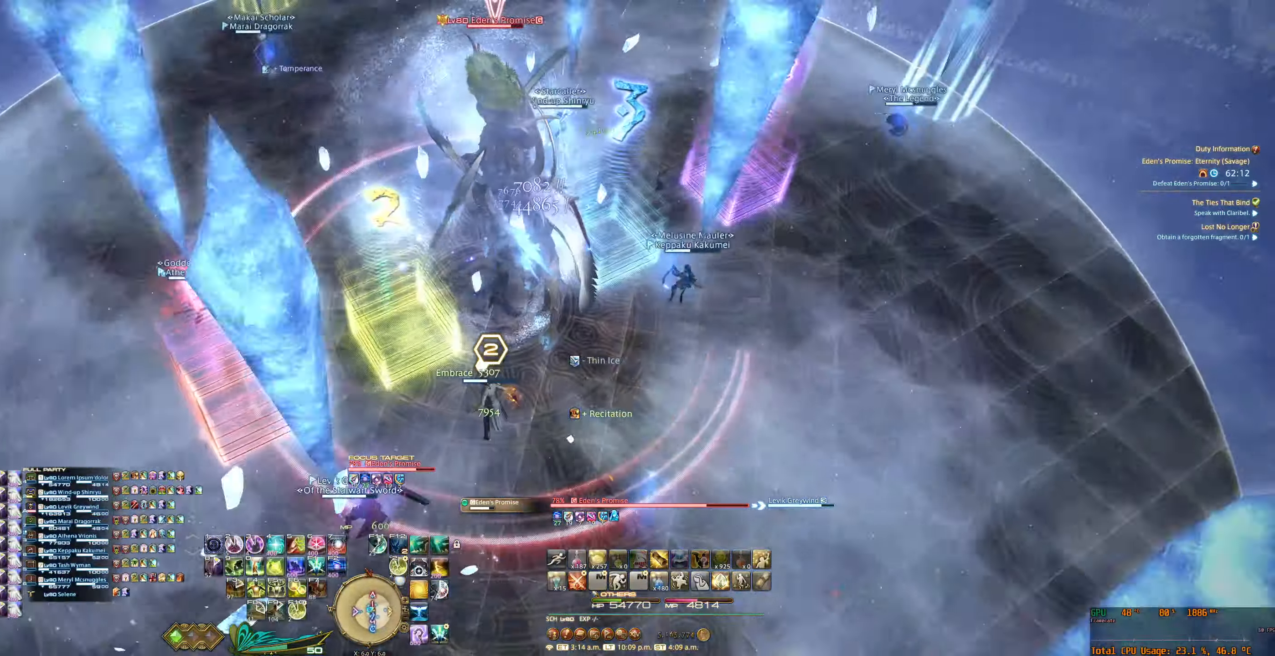
{"keys": ["6"], "mouse": ["right"], "events": [[333, "f5", "down"], [433, "f5", "up"]]}
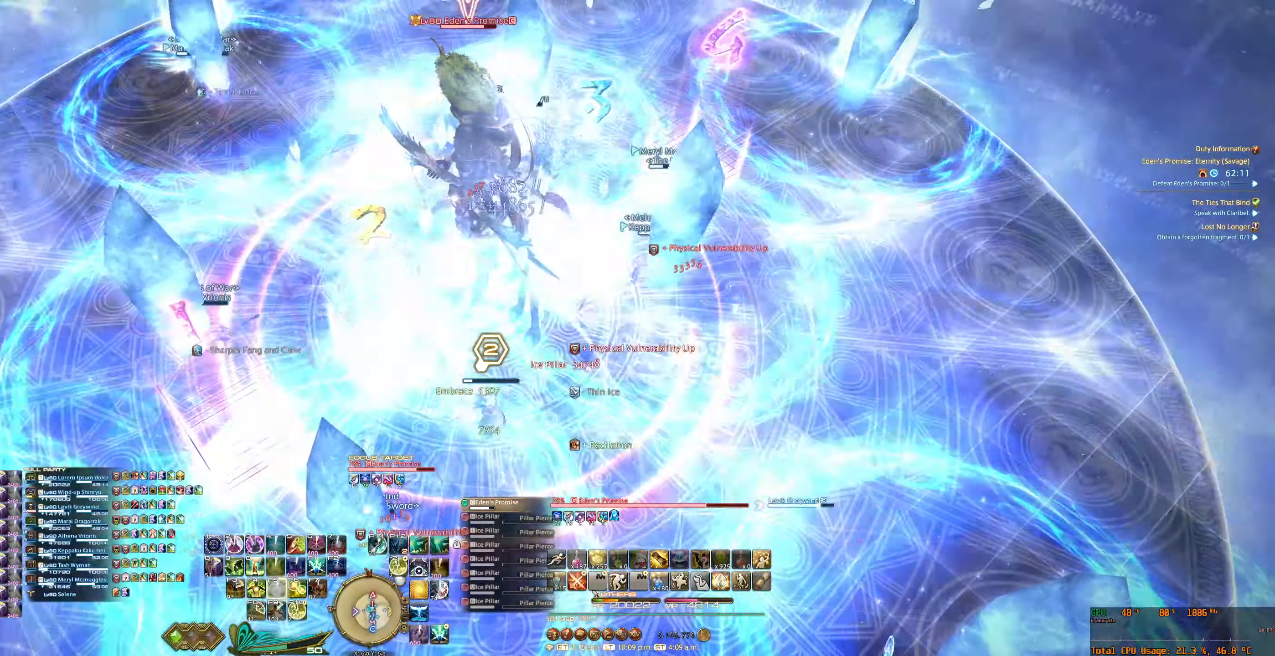
{"keys": ["6"], "mouse": ["right"], "events": []}
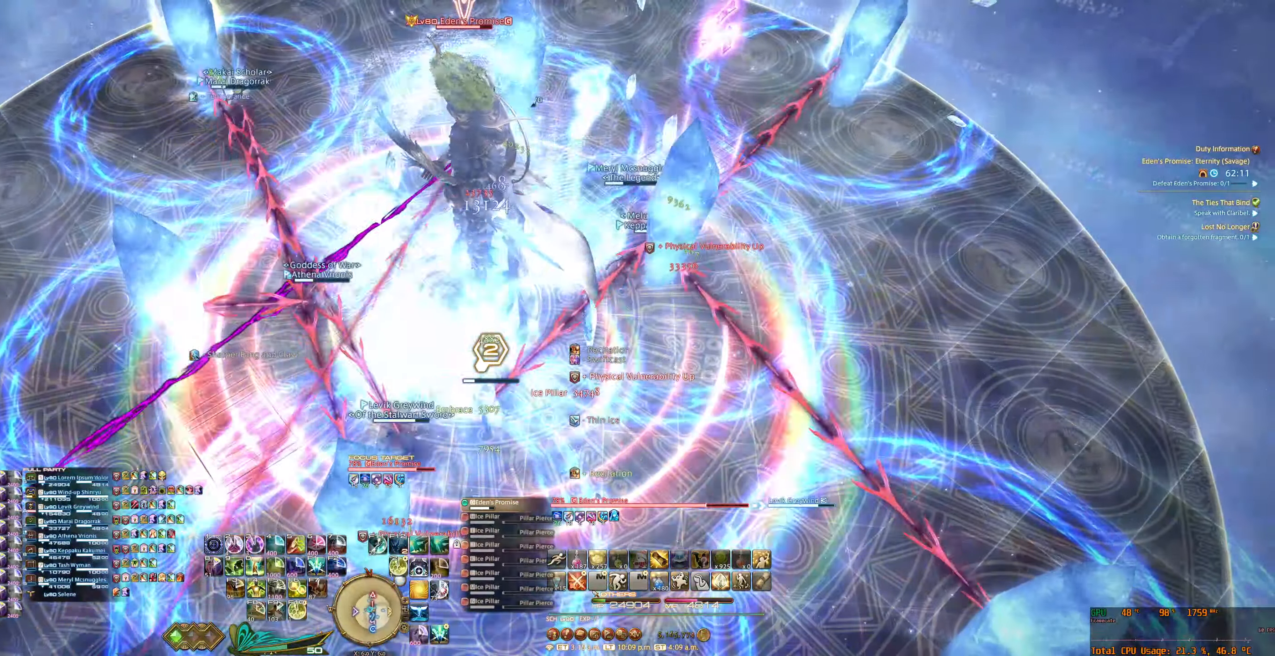
{"keys": ["6"], "mouse": ["right"], "events": []}
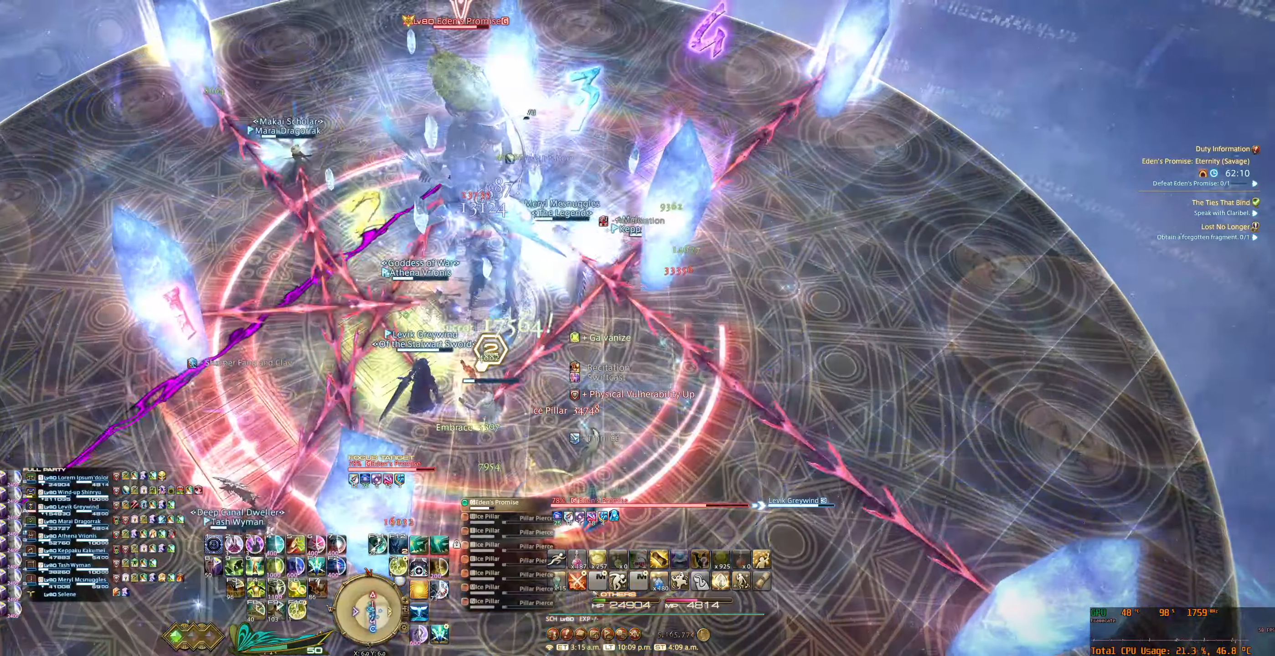
{"keys": ["6"], "mouse": ["right"], "events": [[67, "0", "down"], [134, "0", "up"], [234, "0", "down"], [300, "0", "up"], [367, "0", "down"], [434, "0", "up"]]}
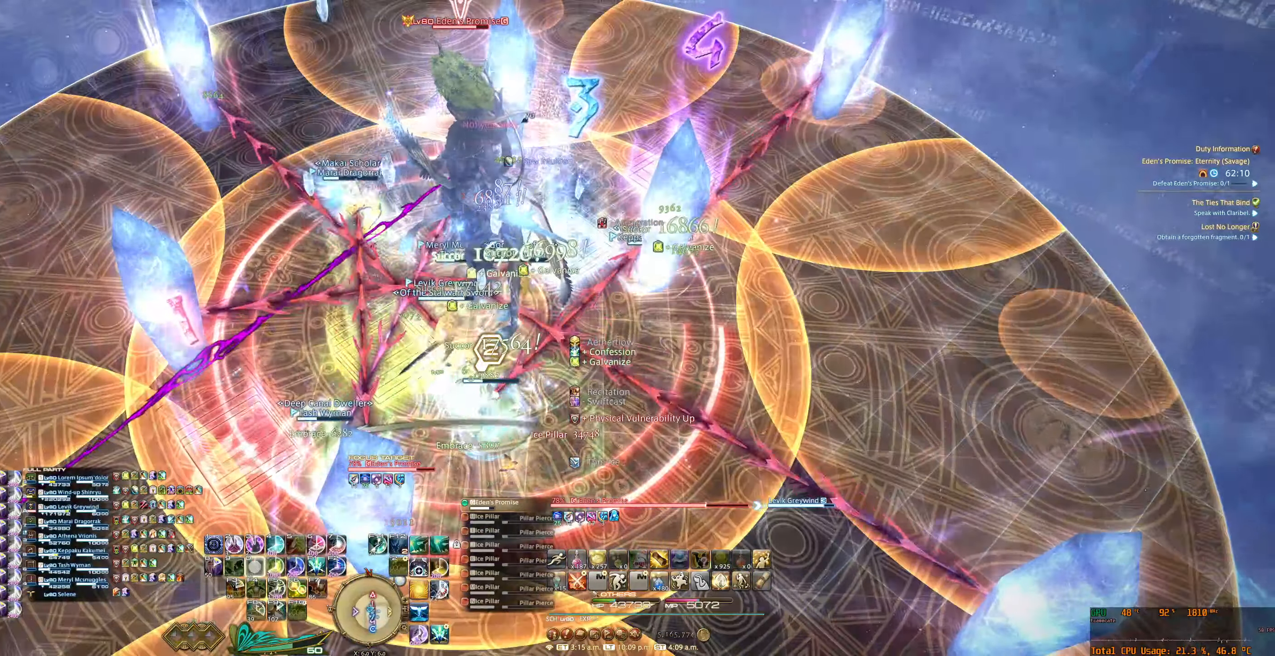
{"keys": ["6"], "mouse": ["right"], "events": [[34, "0", "down"], [100, "0", "up"], [167, "0", "down"], [234, "0", "up"], [300, "0", "down"], [367, "0", "up"], [434, "0", "down"], [500, "0", "up"]]}
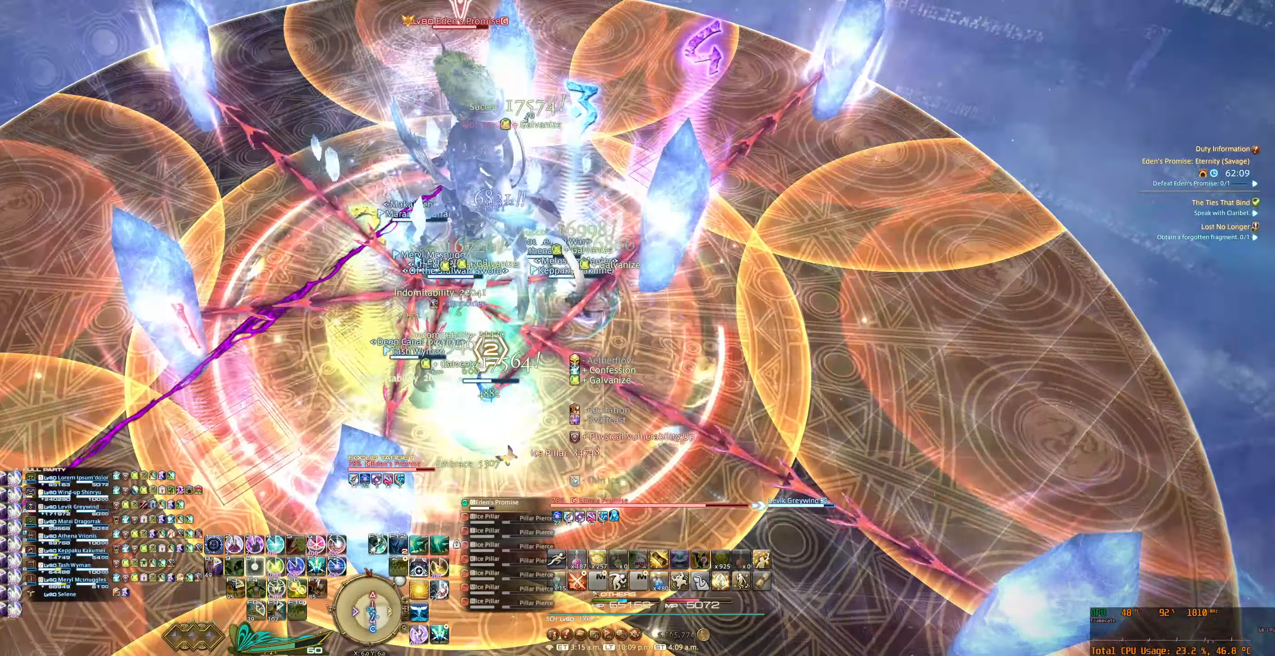
{"keys": ["6"], "mouse": ["right"], "events": []}
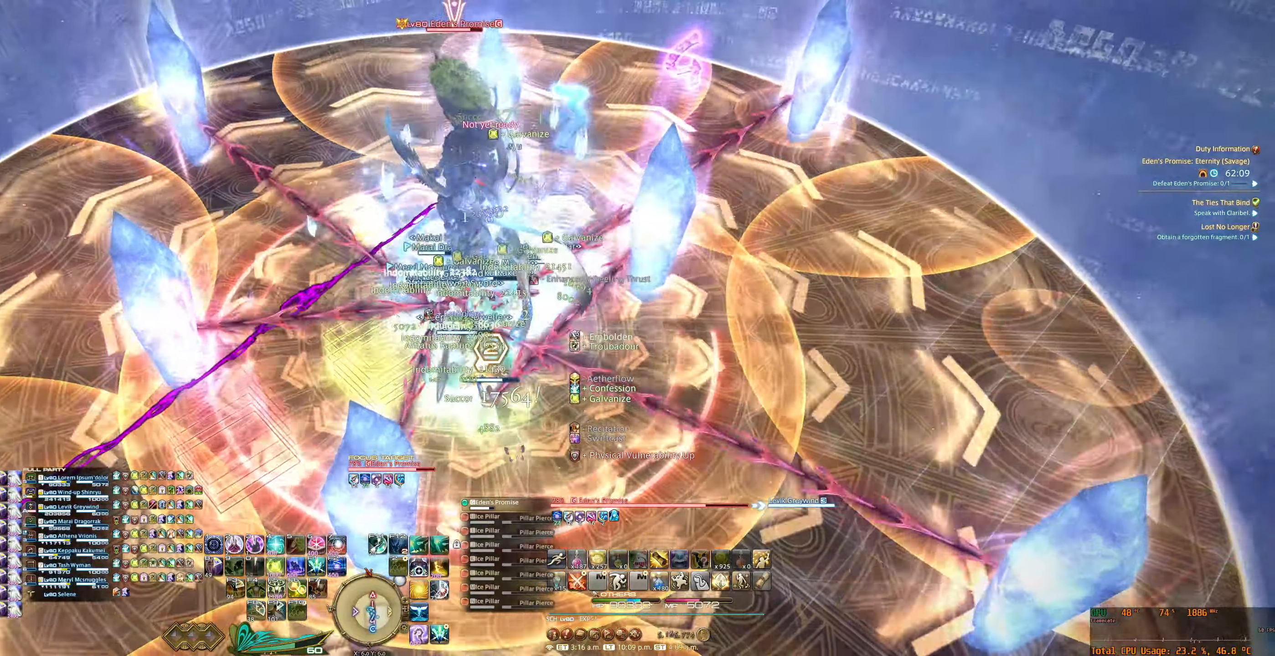
{"keys": ["6", "a", "w"], "mouse": ["right"], "events": [[34, "w", "down"], [67, "a", "down"]]}
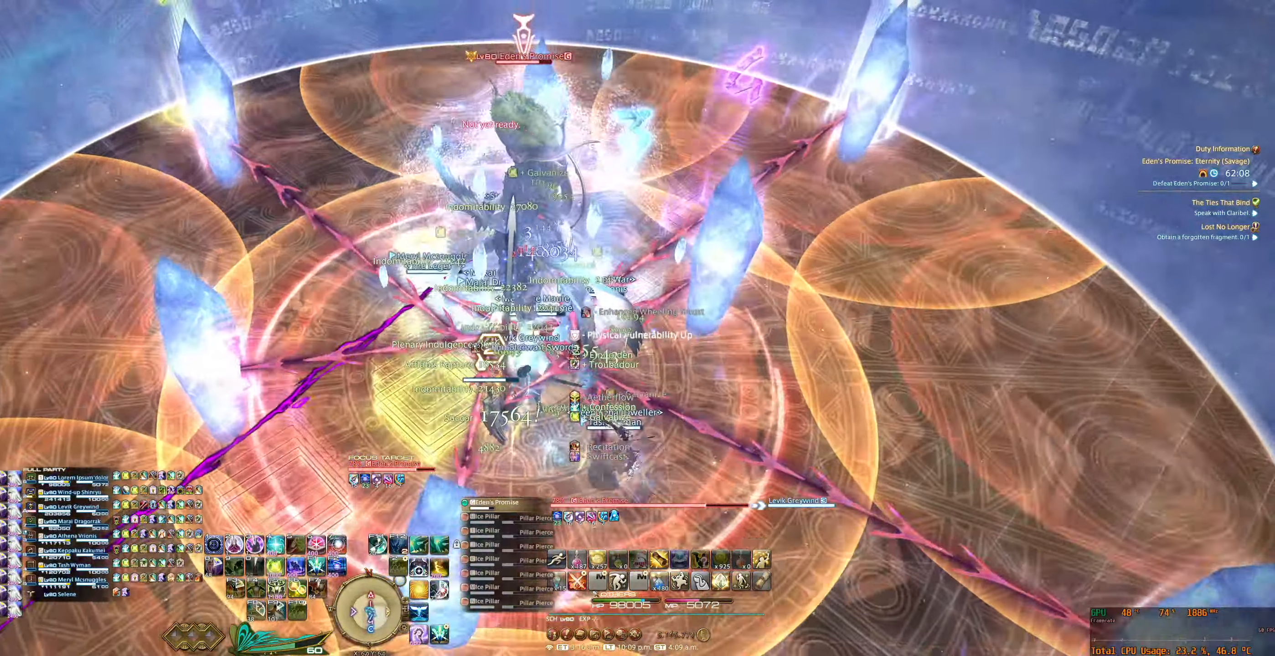
{"keys": ["6", "a", "w"], "mouse": ["right"], "events": [[300, "tab", "down"], [467, "tab", "up"]]}
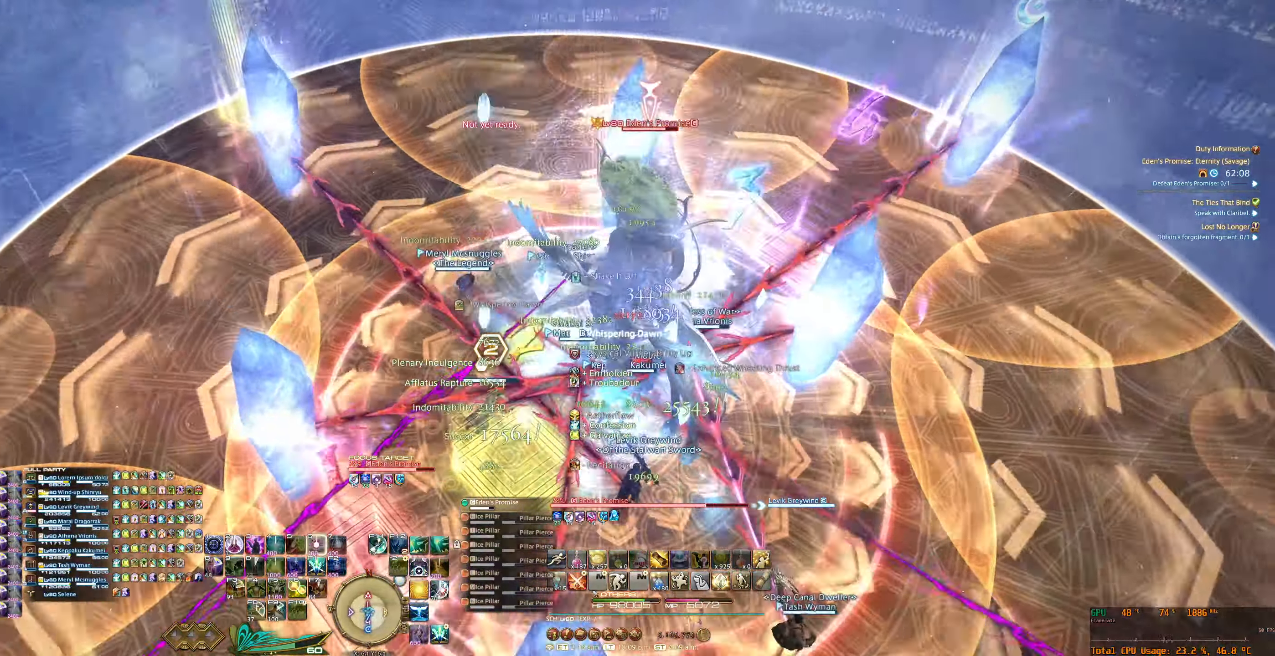
{"keys": ["6", "a", "w"], "mouse": ["right"], "events": [[34, "6", "up"], [100, "tab", "down"], [167, "6", "down"], [200, "6", "up"], [267, "tab", "up"], [300, "6", "down"], [367, "6", "up"], [367, "tab", "down"], [467, "6", "down"], [500, "tab", "up"]]}
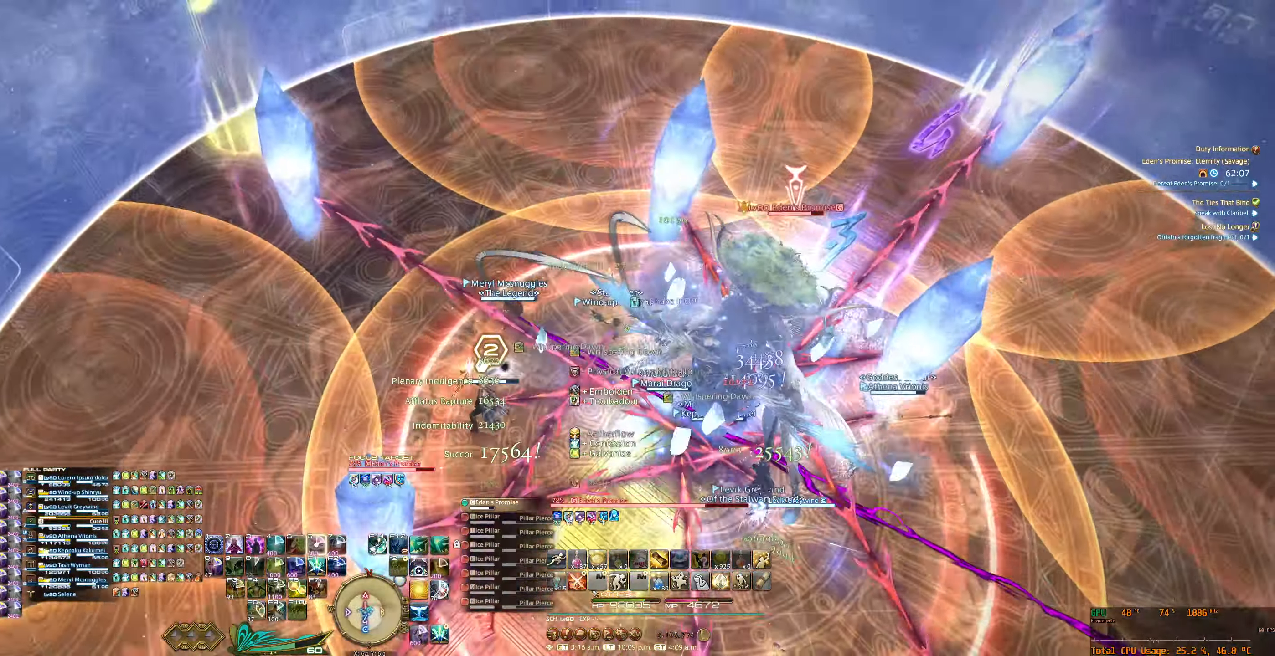
{"keys": ["a", "w"], "mouse": ["right"], "events": [[34, "6", "up"], [134, "6", "down"], [200, "6", "up"], [300, "6", "down"], [400, "6", "up"]]}
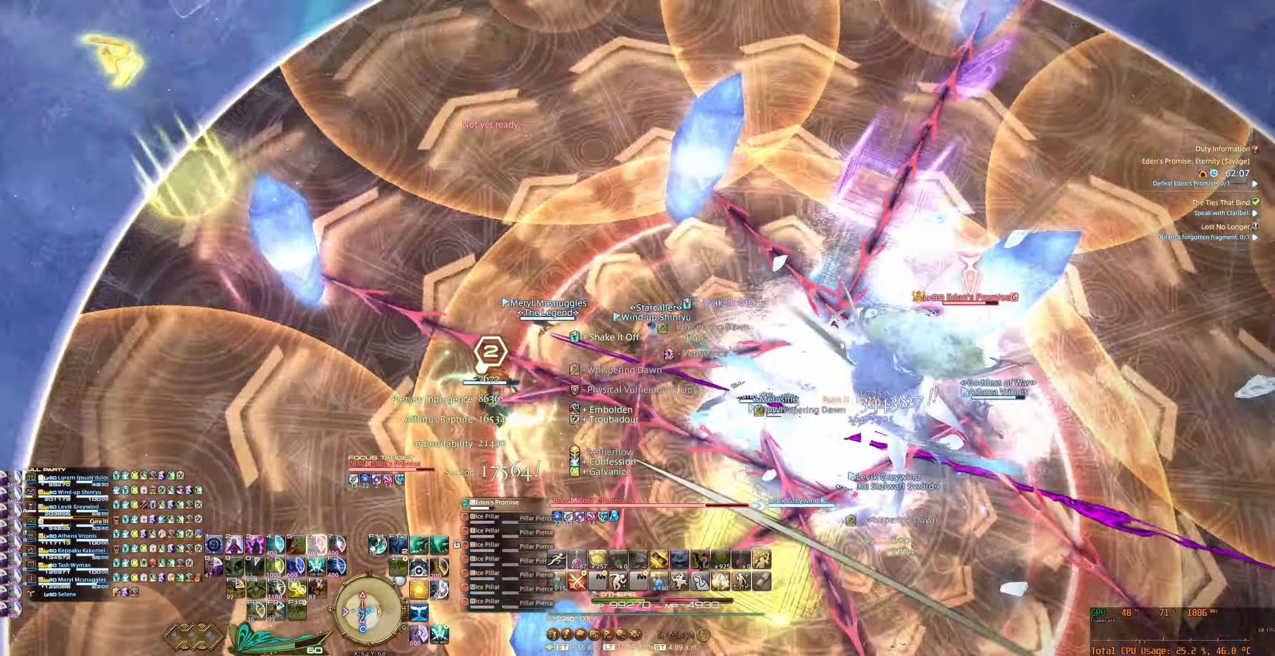
{"keys": ["a"], "mouse": ["right"], "events": [[400, "w", "up"]]}
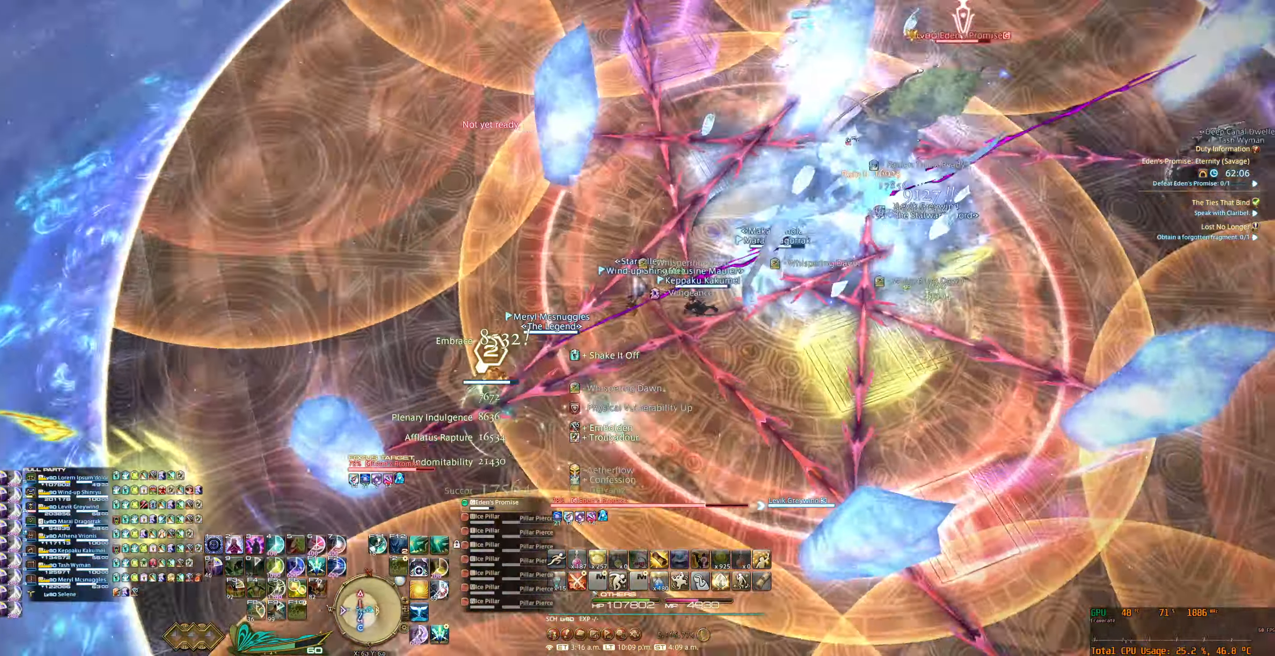
{"keys": ["s"], "mouse": ["right"], "events": [[34, "s", "down"], [267, "a", "up"], [267, "s", "up"], [500, "s", "down"]]}
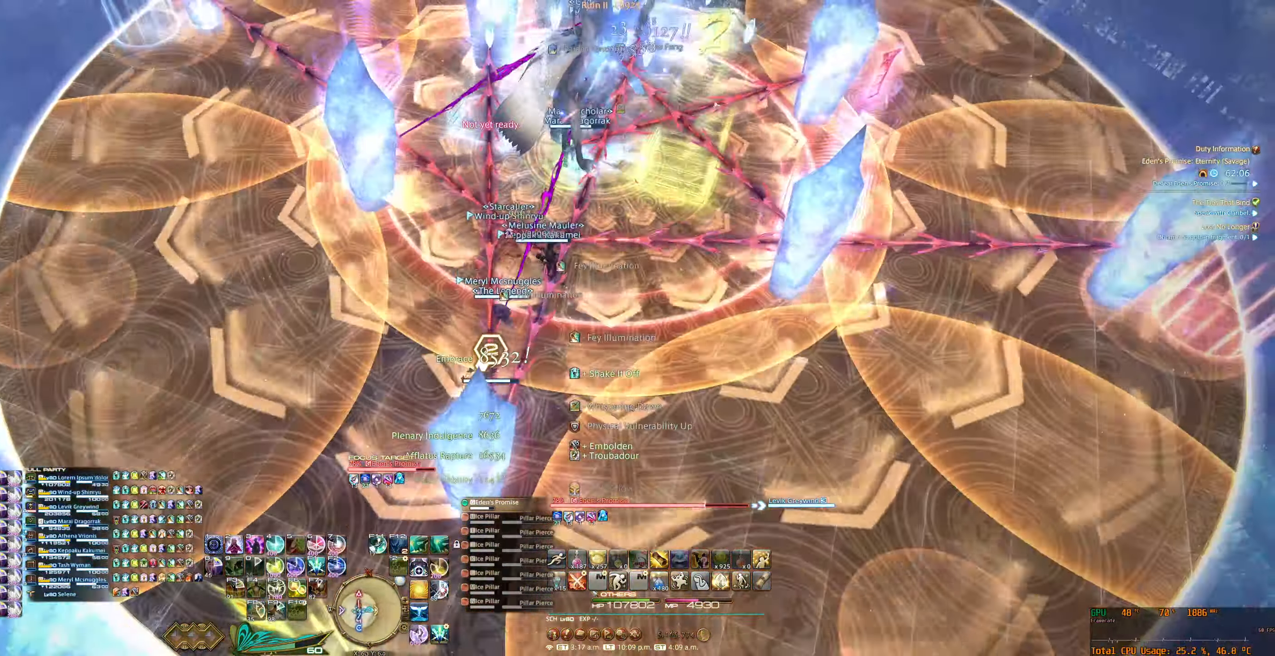
{"keys": [], "mouse": ["right"], "events": [[134, "s", "up"], [134, "tab", "down"], [200, "6", "down"], [267, "6", "up"], [267, "tab", "up"], [367, "6", "down"], [367, "tab", "down"], [434, "6", "up"], [500, "tab", "up"]]}
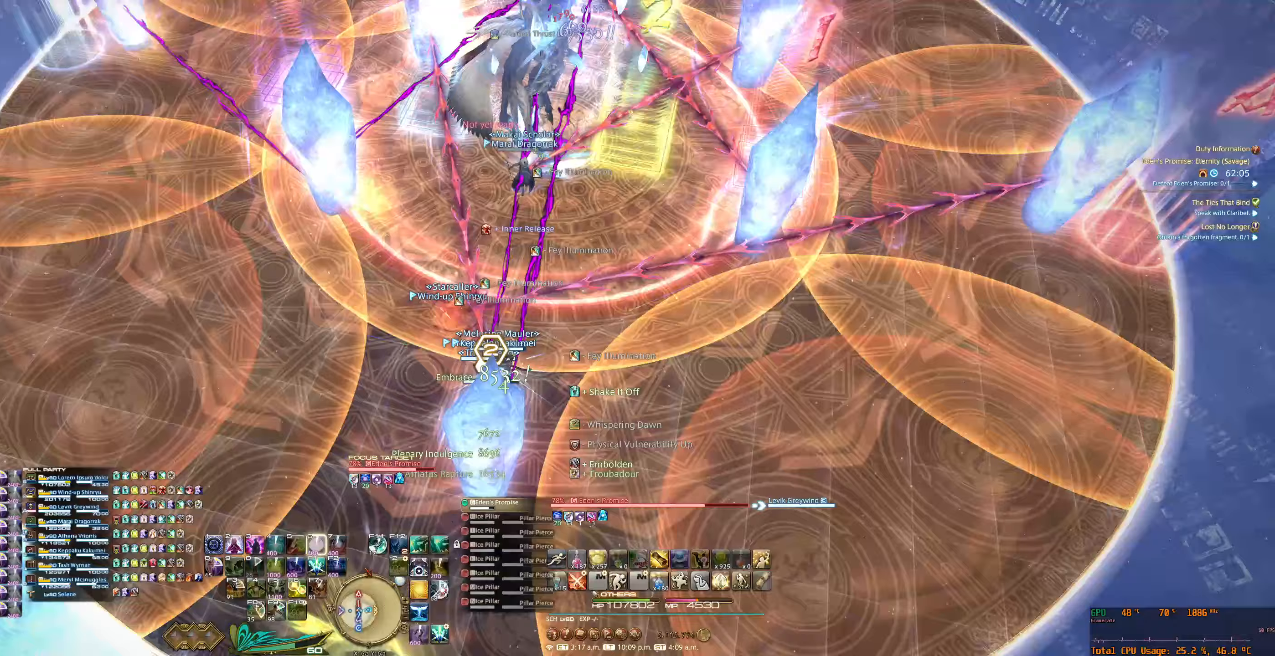
{"keys": [], "mouse": ["right"], "events": [[33, "6", "down"], [100, "6", "up"], [200, "6", "down"], [267, "6", "up"], [367, "6", "down"], [433, "6", "up"]]}
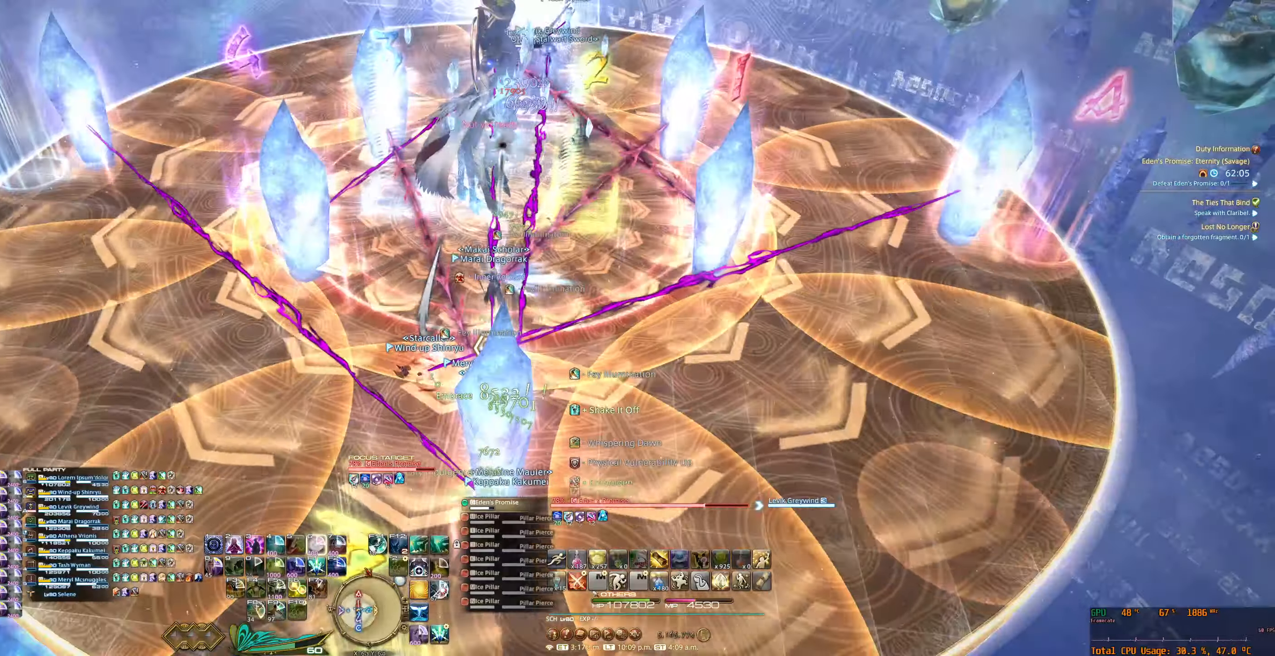
{"keys": [], "mouse": ["right"], "events": [[33, "6", "down"], [100, "6", "up"]]}
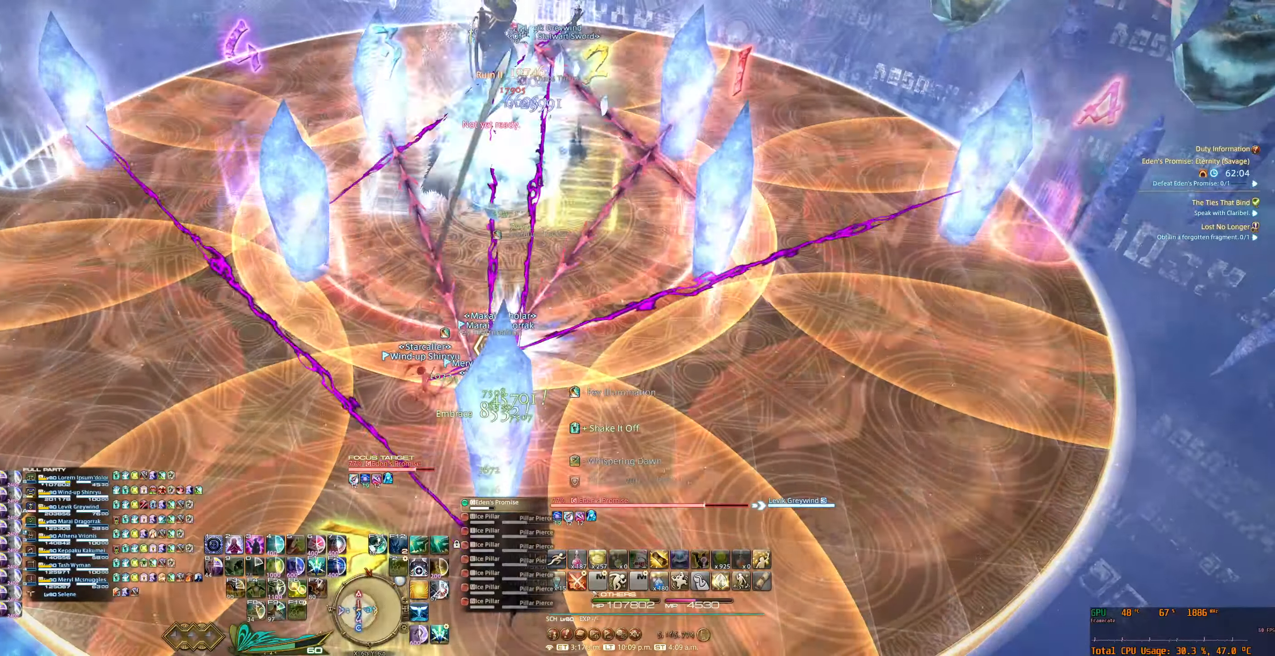
{"keys": [], "mouse": ["right"], "events": []}
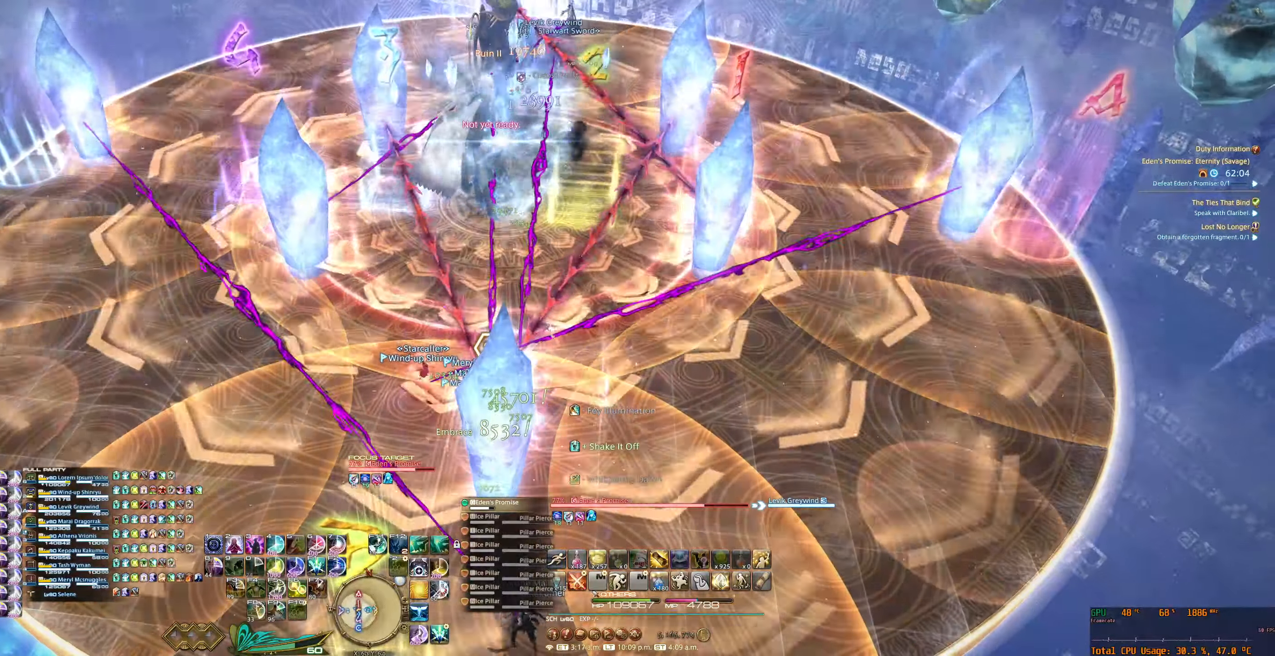
{"keys": [], "mouse": ["right"], "events": []}
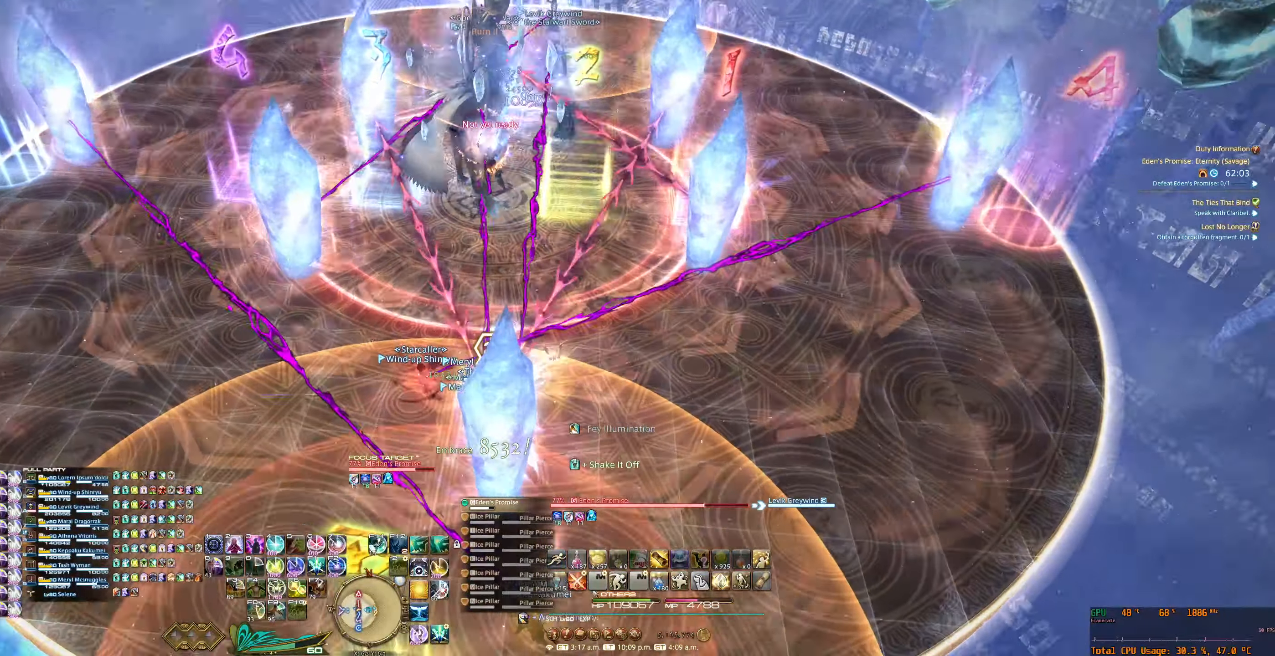
{"keys": [], "mouse": ["right"], "events": [[33, "tab", "down"], [167, "tab", "up"]]}